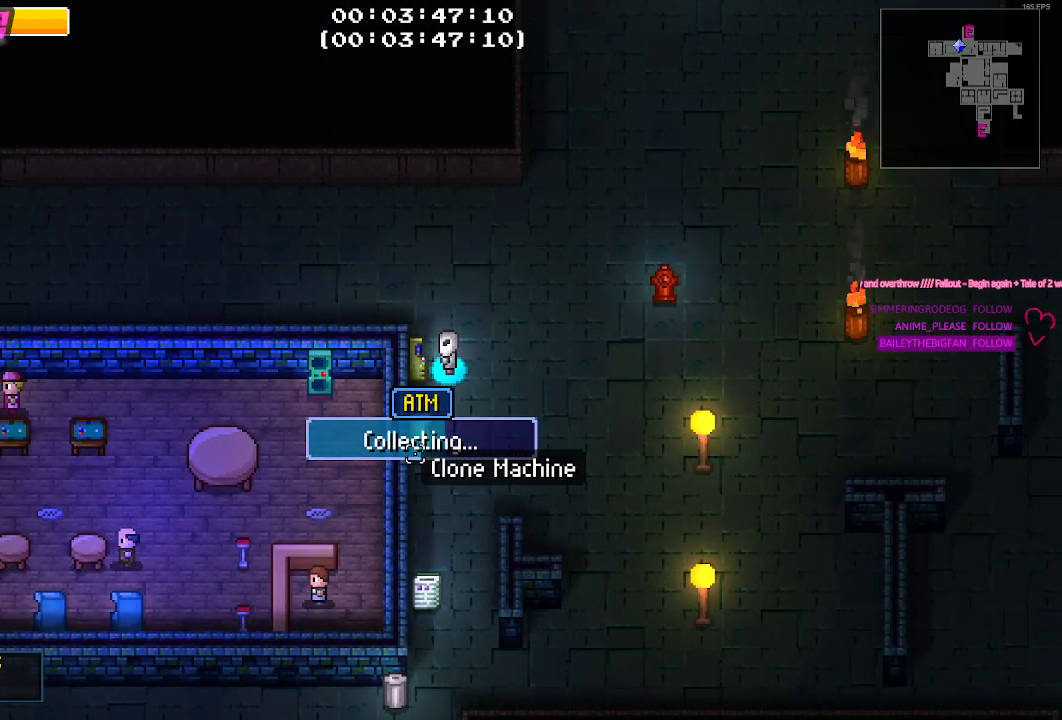
Gameplay with keyboard and mouse; each line is a JSON object with the keys and mouse buttons held at the frame after it. "events" lists presses ("down") and releases ("up") of "1", "2", "3", "4", "5", "a", "alt", "c", "caps_lock", "ctrl", "d", "e", "f", "g", "q", "r", "s", "shift", "space", "t", "tab", "v", "w", "x", "z", "mouse_left", "mouse_wheel" and "mouse_right" between this image and that frame as [ms after this image, input, new state], when the widget could be followed in between. "mouse_left", "mouse_wheel", "mouse_right" = the "left", "wheel", "right" buttons of the "mouse" list. No other keys are recorded. "wheel" means that the mouse wheel is clicked or scrolled. "mouse_move" is the direction in which the mouse moves at that frame (one of eight, or "still"), when it could be read.
{"keys": [], "mouse": [], "mouse_move": "still", "events": []}
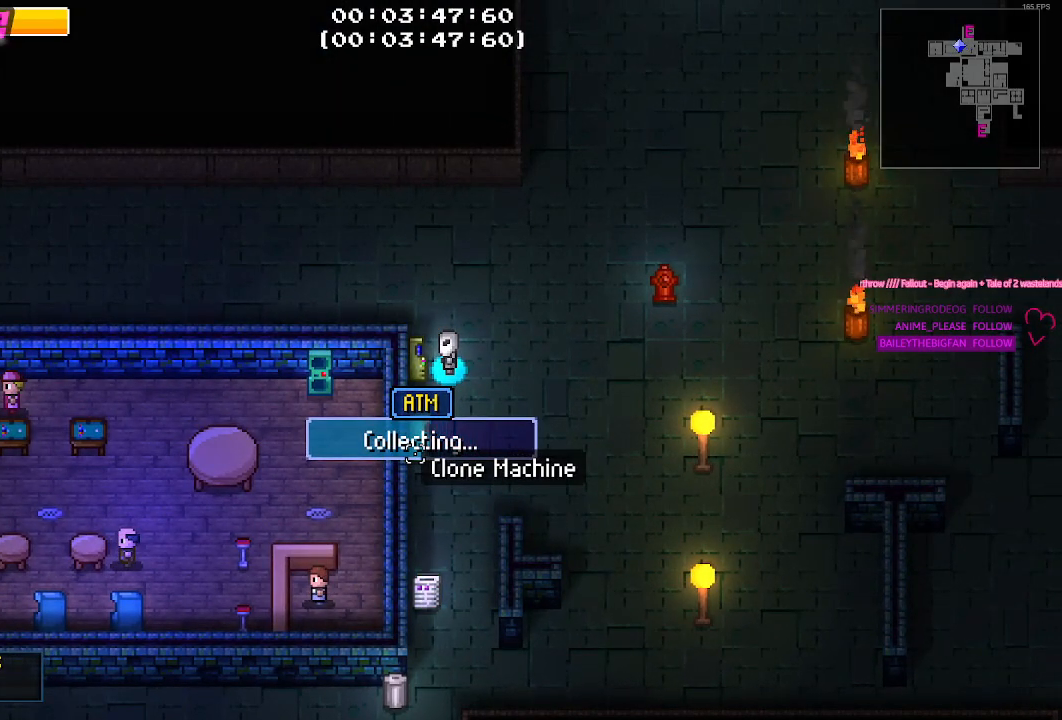
{"keys": [], "mouse": [], "mouse_move": "still", "events": []}
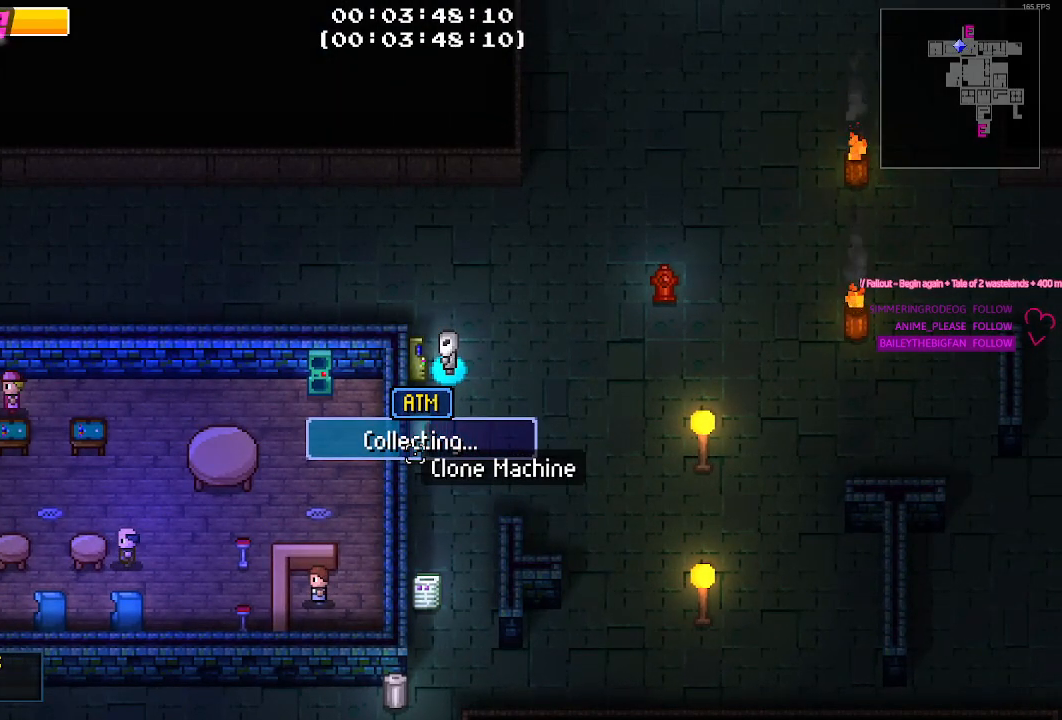
{"keys": [], "mouse": [], "mouse_move": "still", "events": []}
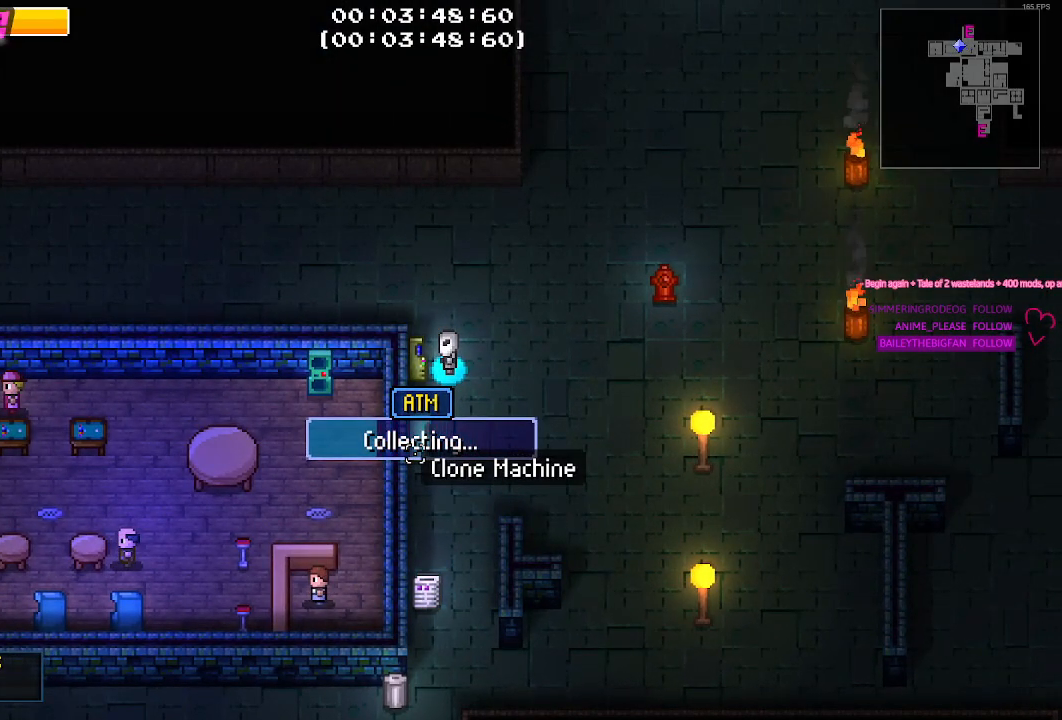
{"keys": [], "mouse": [], "mouse_move": "still", "events": []}
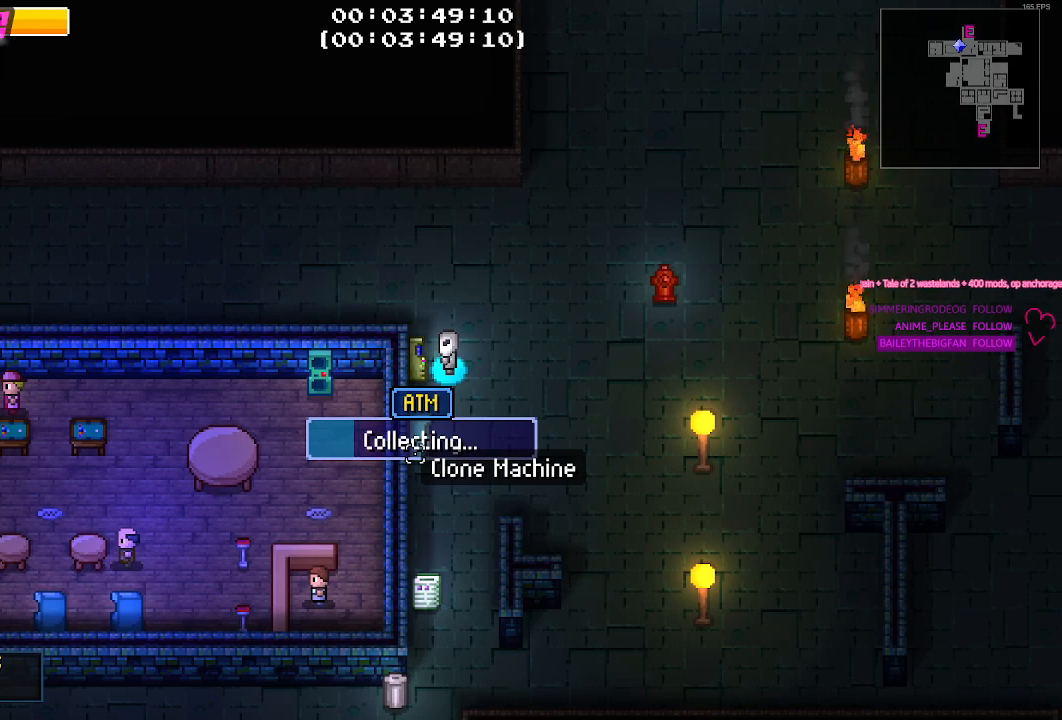
{"keys": [], "mouse": [], "mouse_move": "still", "events": []}
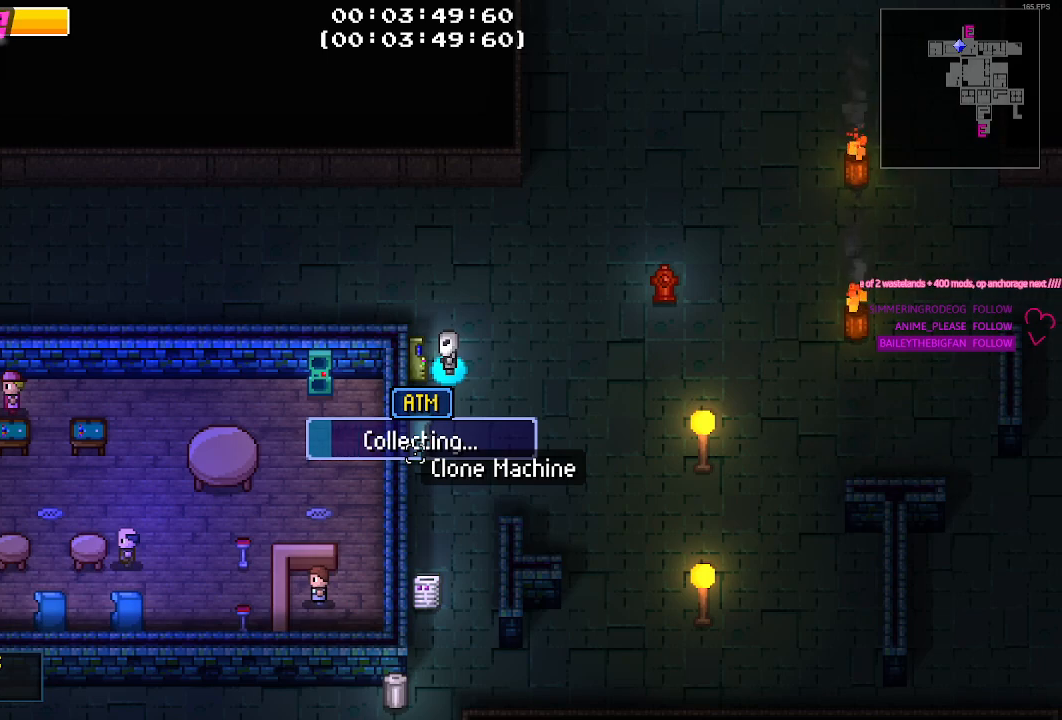
{"keys": [], "mouse": [], "mouse_move": "still", "events": []}
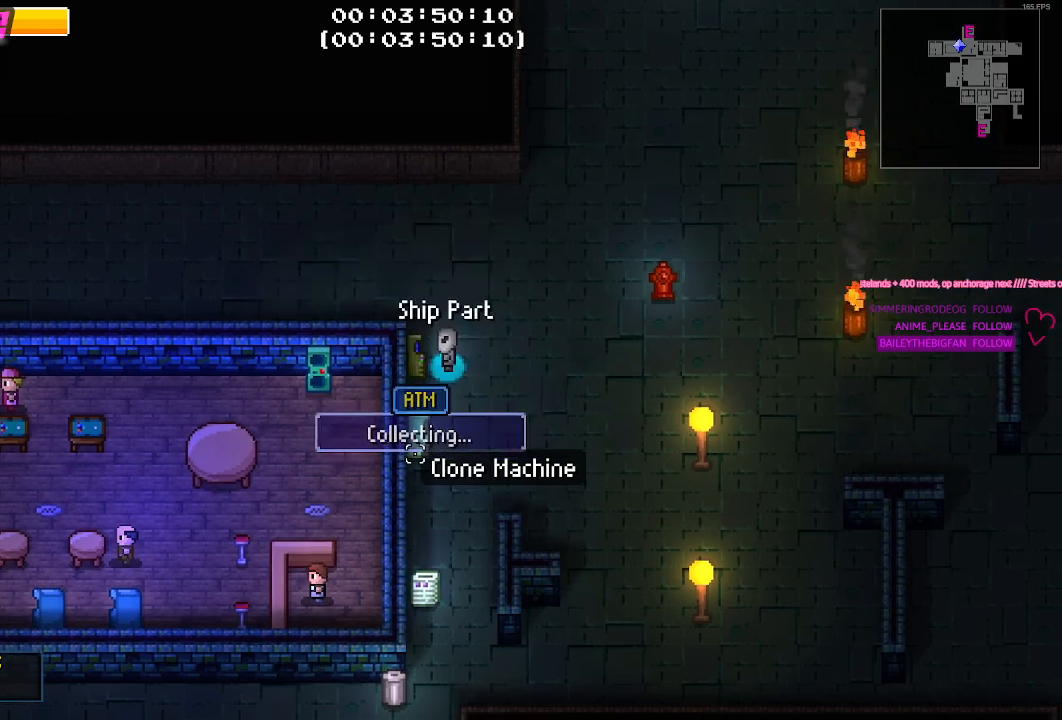
{"keys": [], "mouse": [], "mouse_move": "up-right", "events": []}
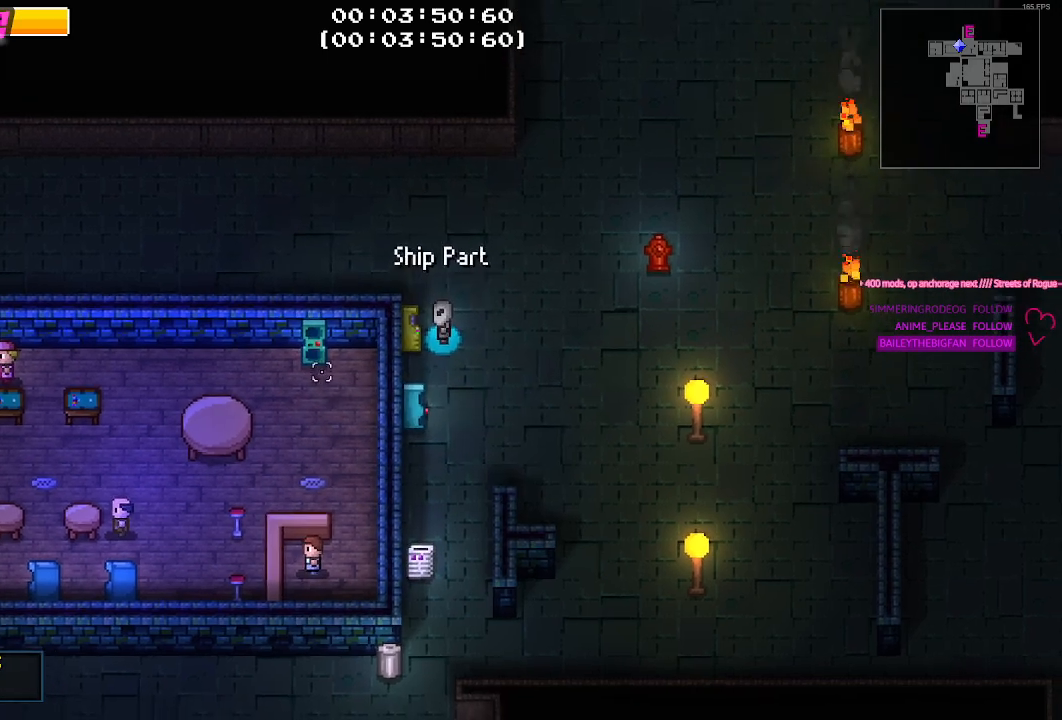
{"keys": ["s"], "mouse": [], "mouse_move": "still", "events": [[300, "s", "down"]]}
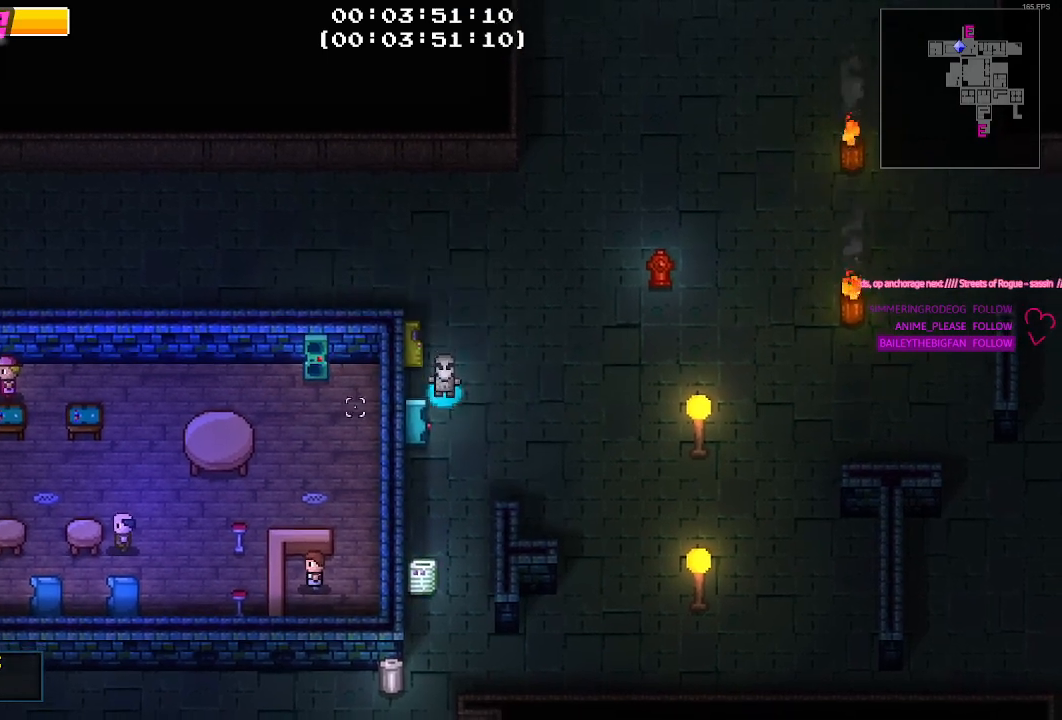
{"keys": ["s"], "mouse": [], "mouse_move": "up-right", "events": []}
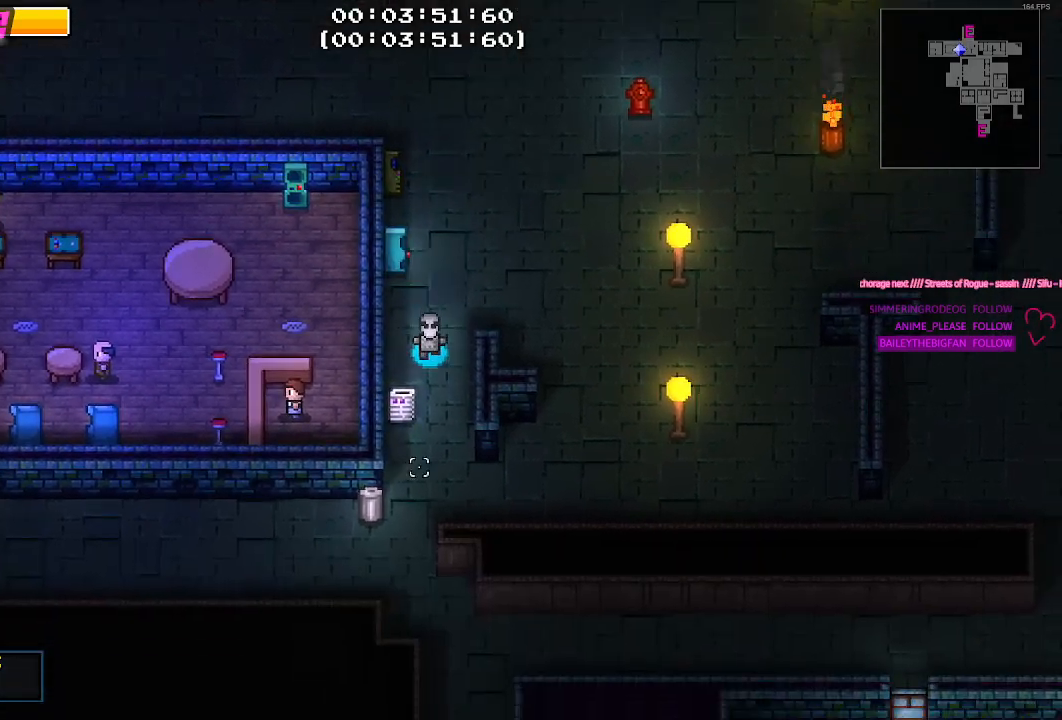
{"keys": ["a", "s"], "mouse": [], "mouse_move": "still", "events": [[500, "a", "down"]]}
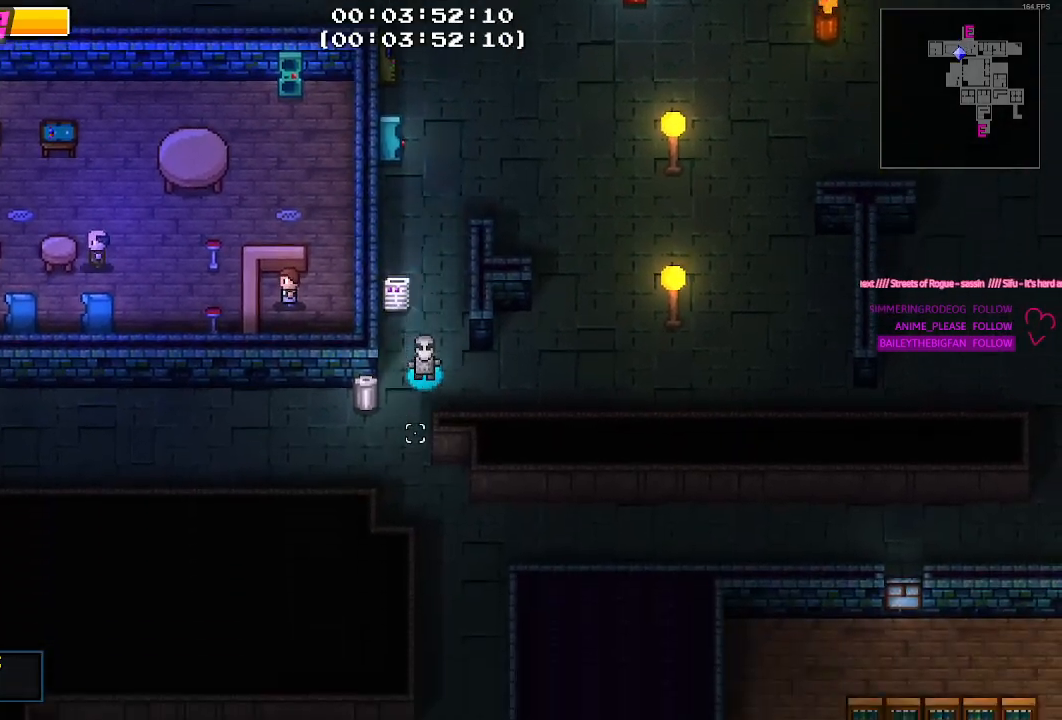
{"keys": [], "mouse": [], "mouse_move": "still", "events": [[100, "s", "up"], [250, "a", "up"], [283, "e", "down"], [383, "e", "up"]]}
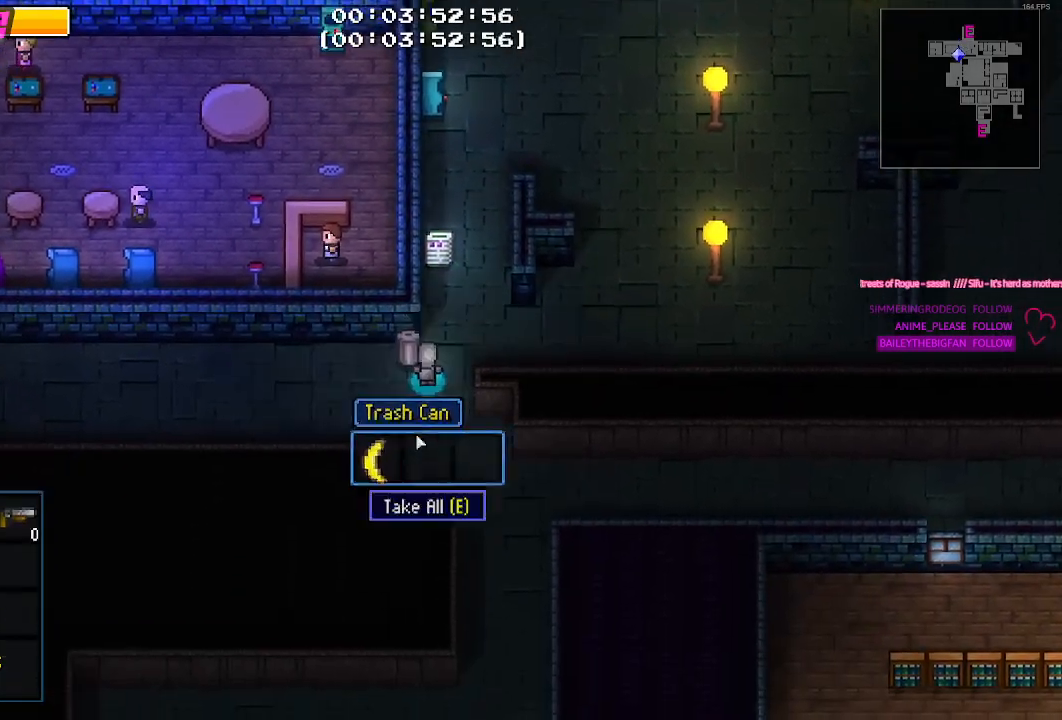
{"keys": ["w"], "mouse": [], "mouse_move": "still", "events": [[17, "e", "down"], [67, "e", "up"], [250, "d", "down"], [350, "w", "down"], [433, "d", "up"]]}
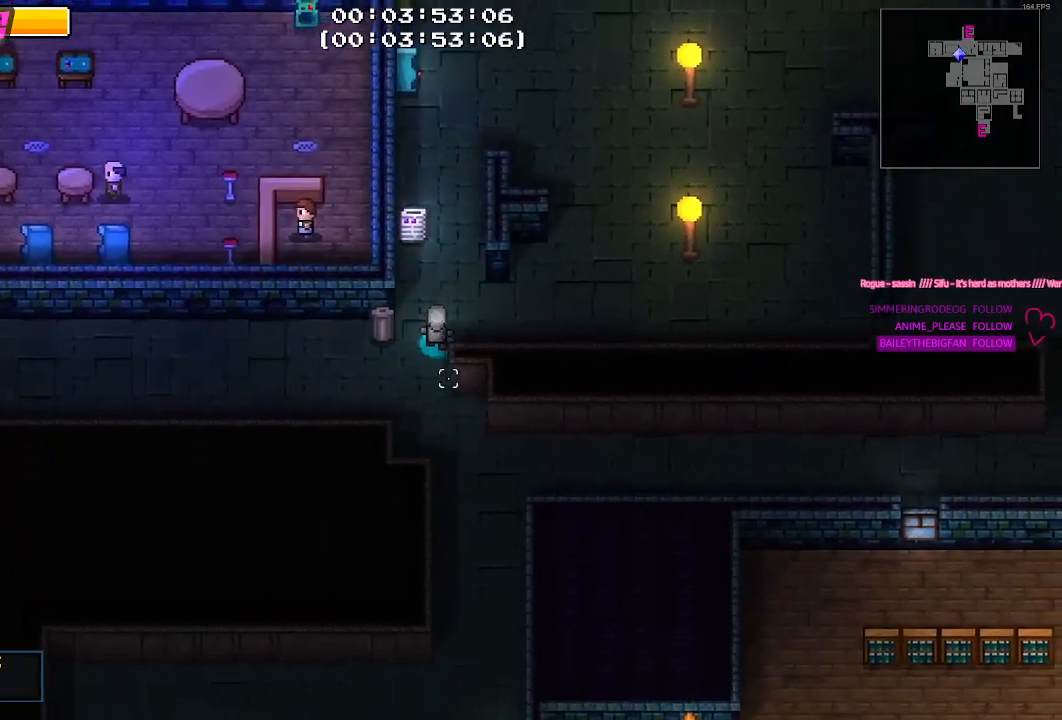
{"keys": ["e"], "mouse": [], "mouse_move": "still", "events": [[417, "e", "down"], [417, "w", "up"]]}
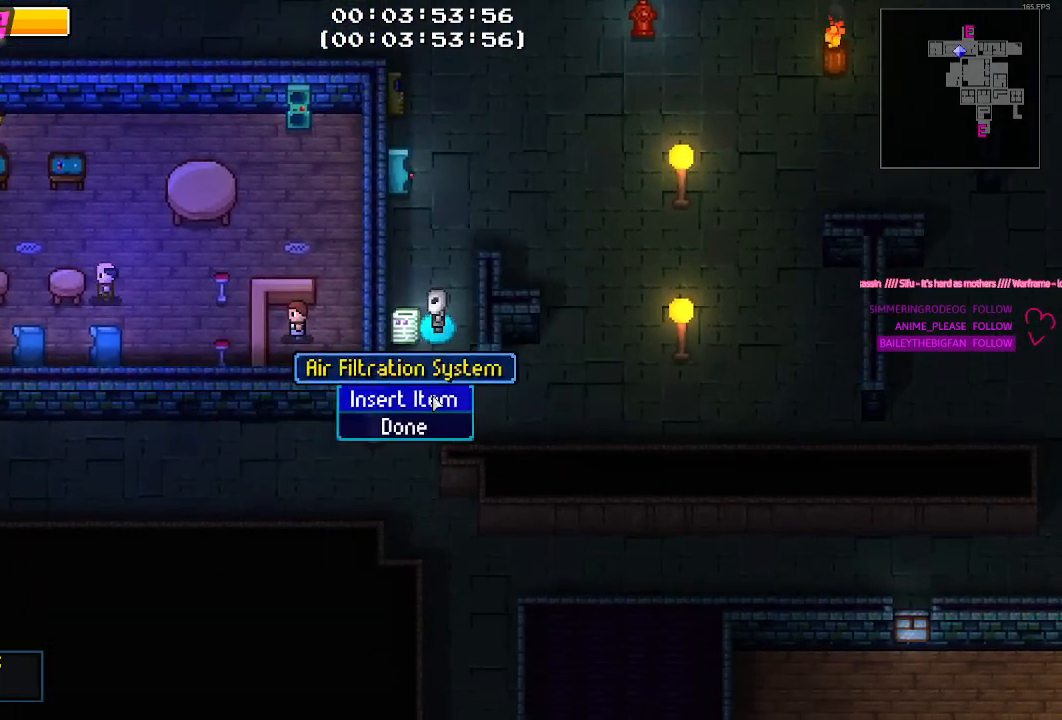
{"keys": [], "mouse": [], "mouse_move": "down", "events": [[17, "e", "up"]]}
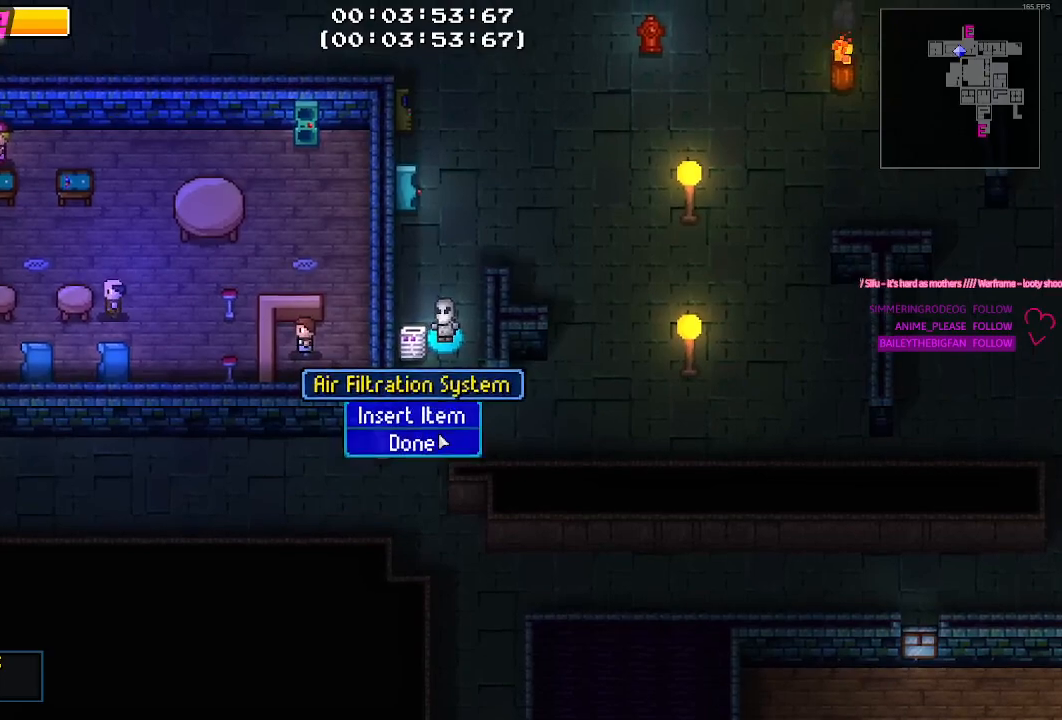
{"keys": [], "mouse": [], "mouse_move": "still", "events": [[117, "mouse_left", "down"], [217, "mouse_left", "up"], [317, "s", "down"], [483, "s", "up"]]}
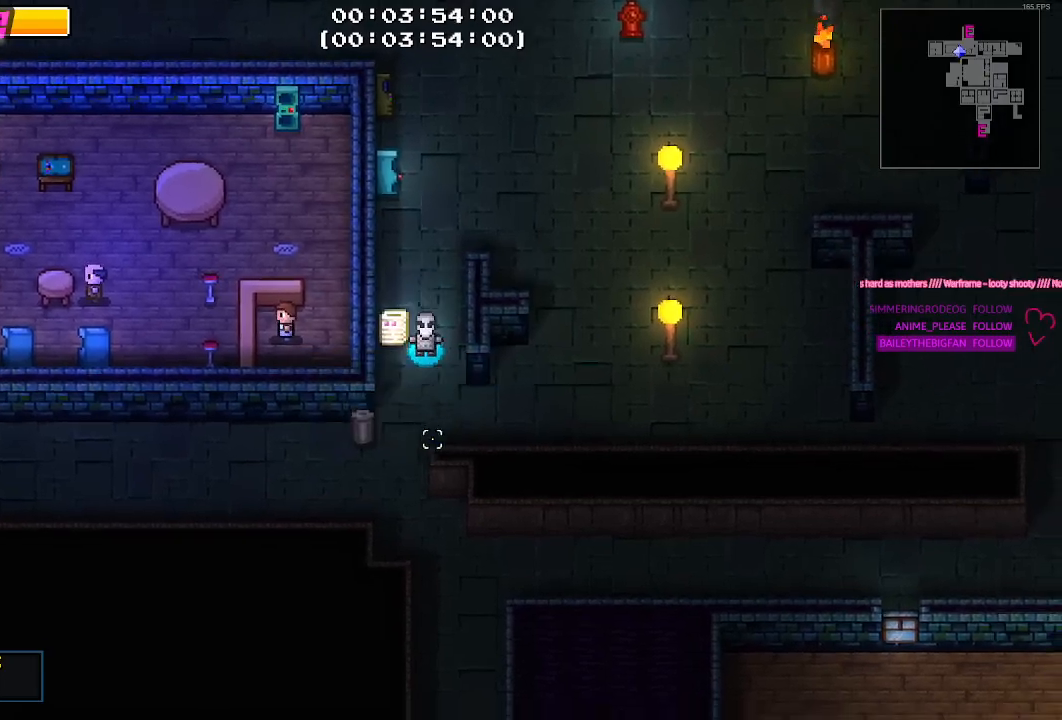
{"keys": ["a", "s"], "mouse": [], "mouse_move": "still", "events": [[183, "s", "down"], [317, "a", "down"]]}
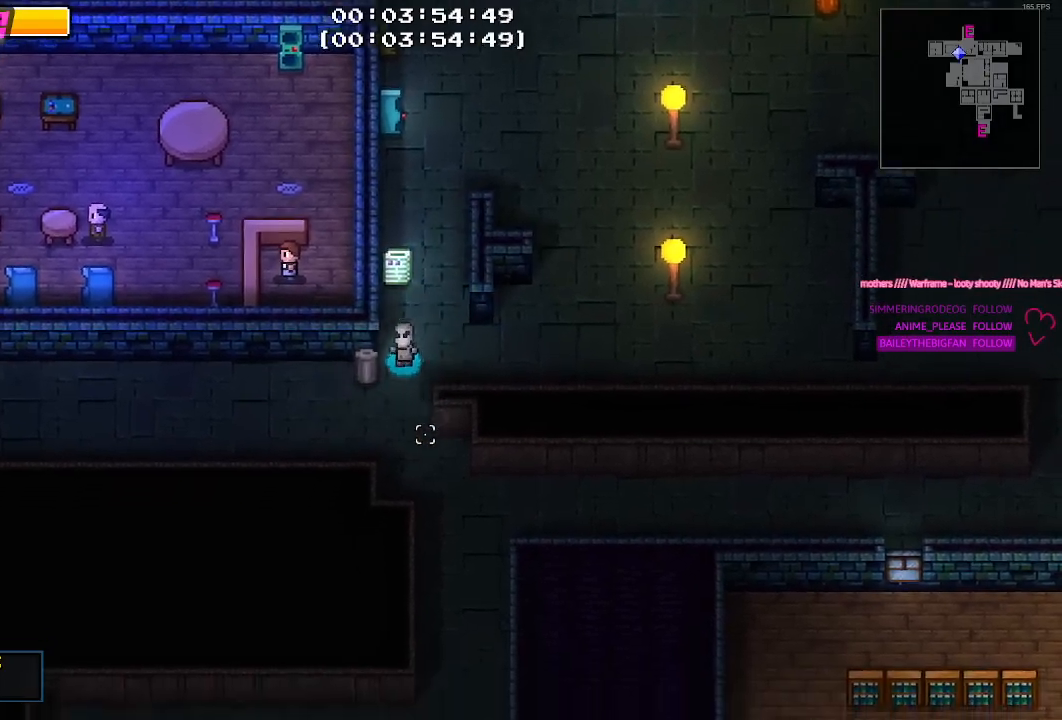
{"keys": ["a"], "mouse": [], "mouse_move": "up", "events": [[200, "s", "up"]]}
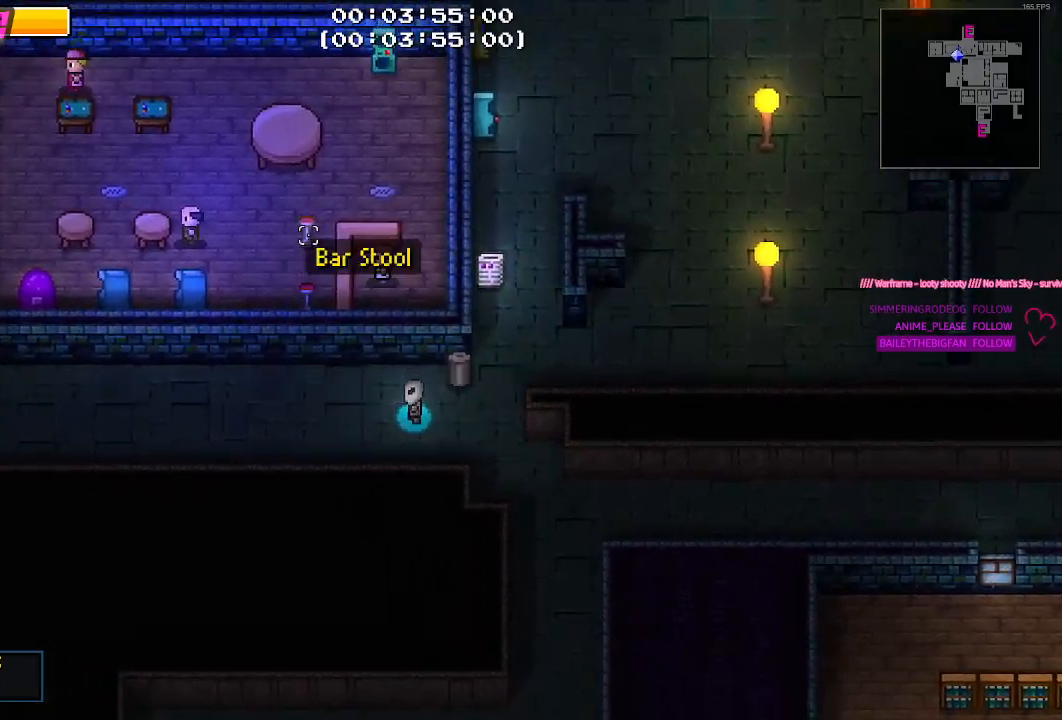
{"keys": ["a"], "mouse": [], "mouse_move": "still", "events": []}
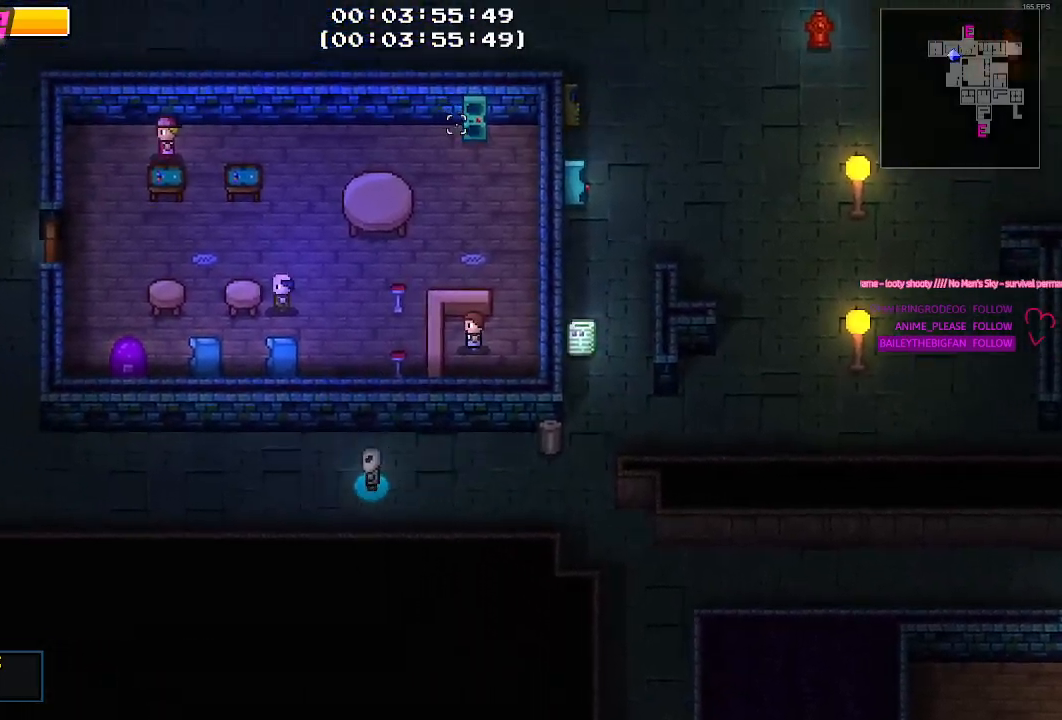
{"keys": ["a"], "mouse": [], "mouse_move": "up-right", "events": []}
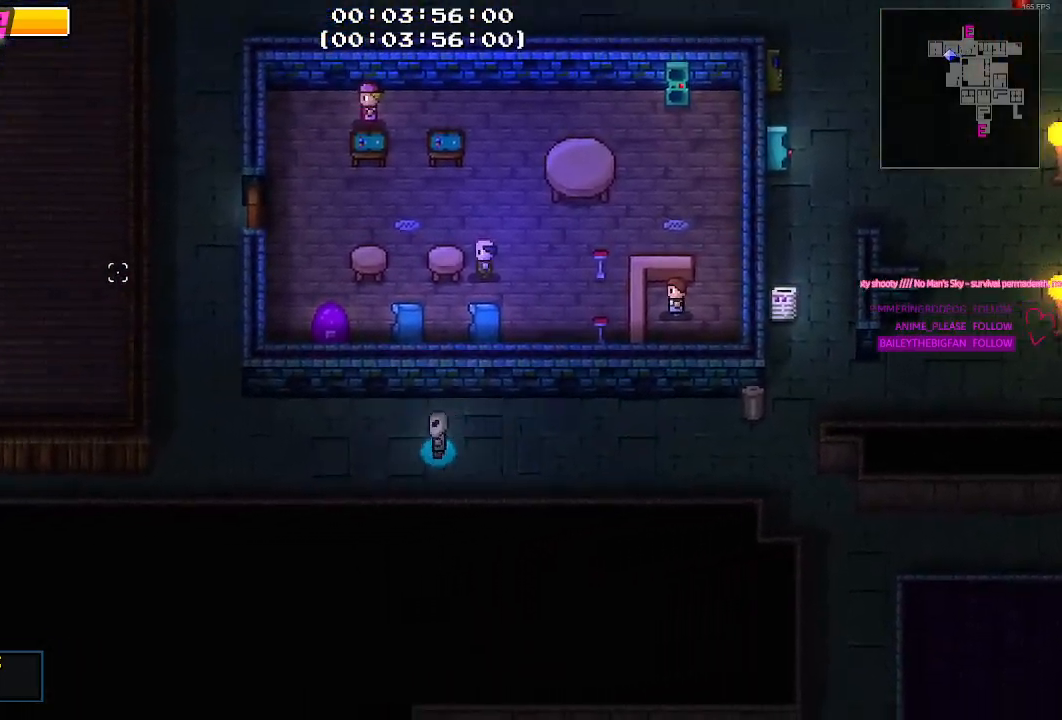
{"keys": ["a"], "mouse": [], "mouse_move": "right", "events": []}
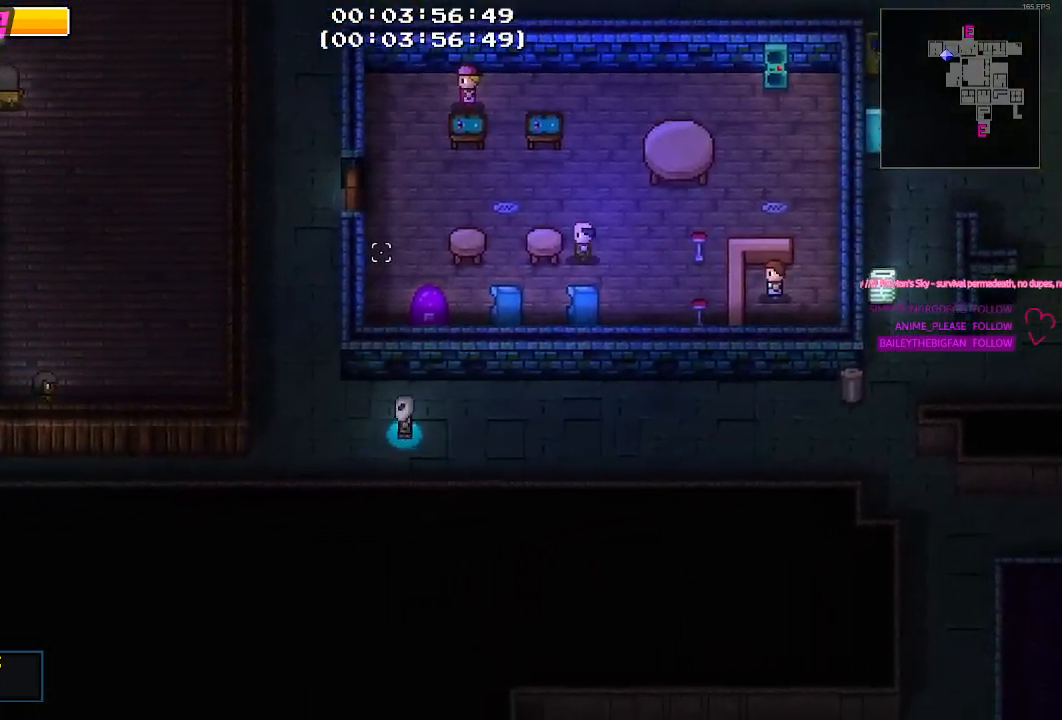
{"keys": ["w"], "mouse": [], "mouse_move": "still", "events": [[167, "w", "down"], [400, "a", "up"]]}
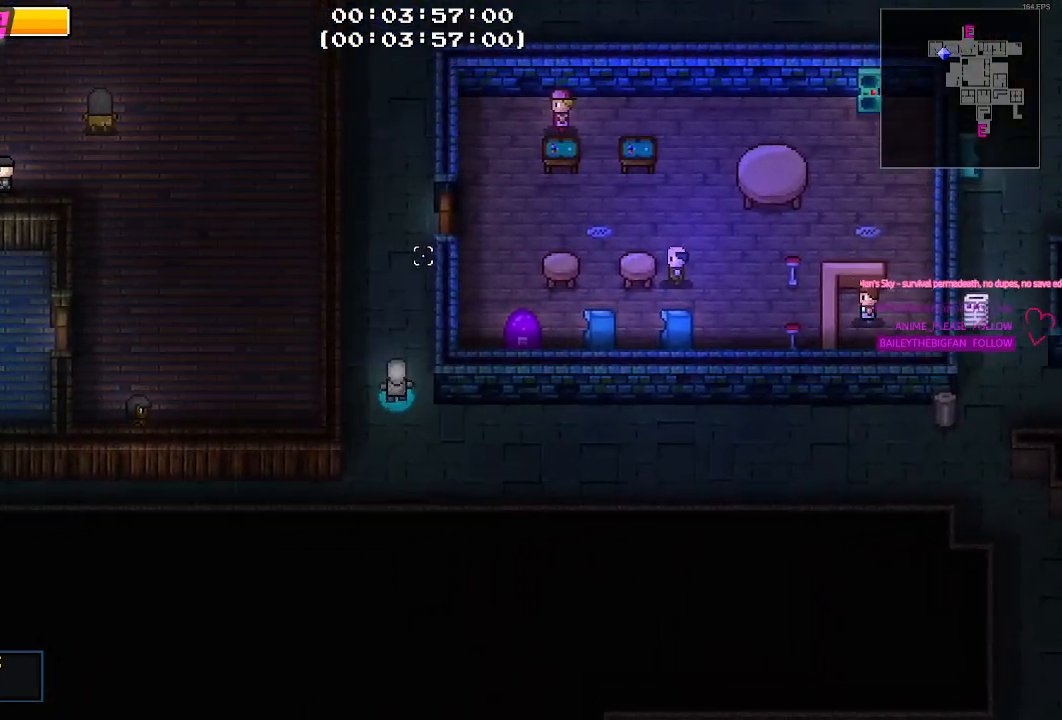
{"keys": ["d", "w"], "mouse": [], "mouse_move": "still", "events": [[317, "d", "down"]]}
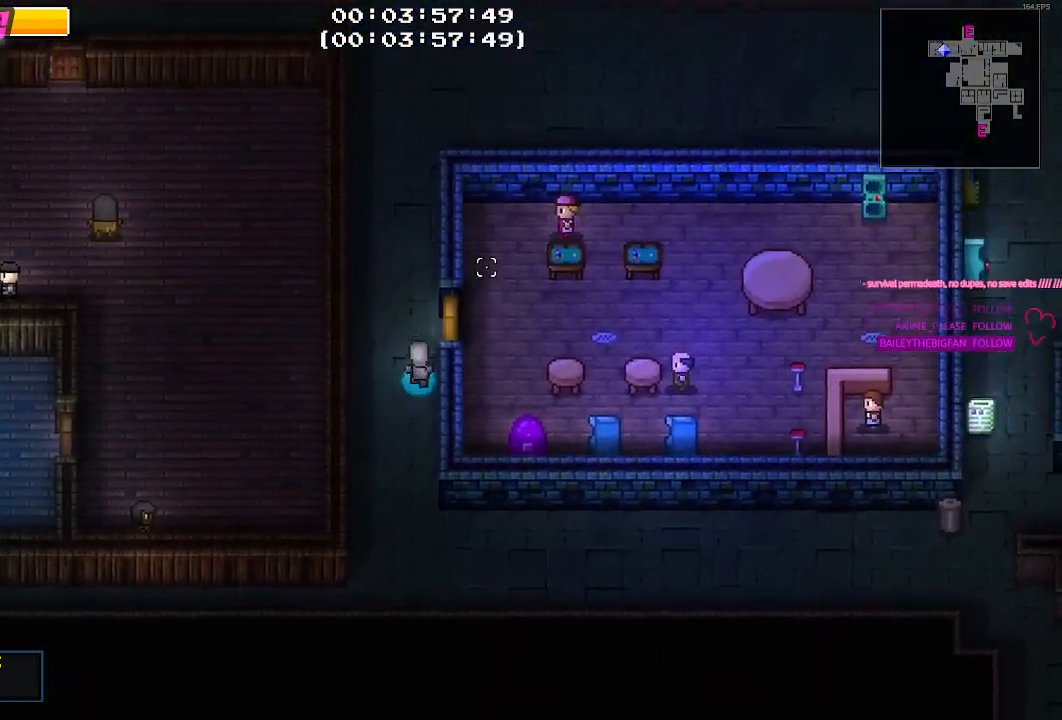
{"keys": ["d"], "mouse": [], "mouse_move": "still", "events": [[100, "w", "up"], [233, "e", "down"], [333, "e", "up"]]}
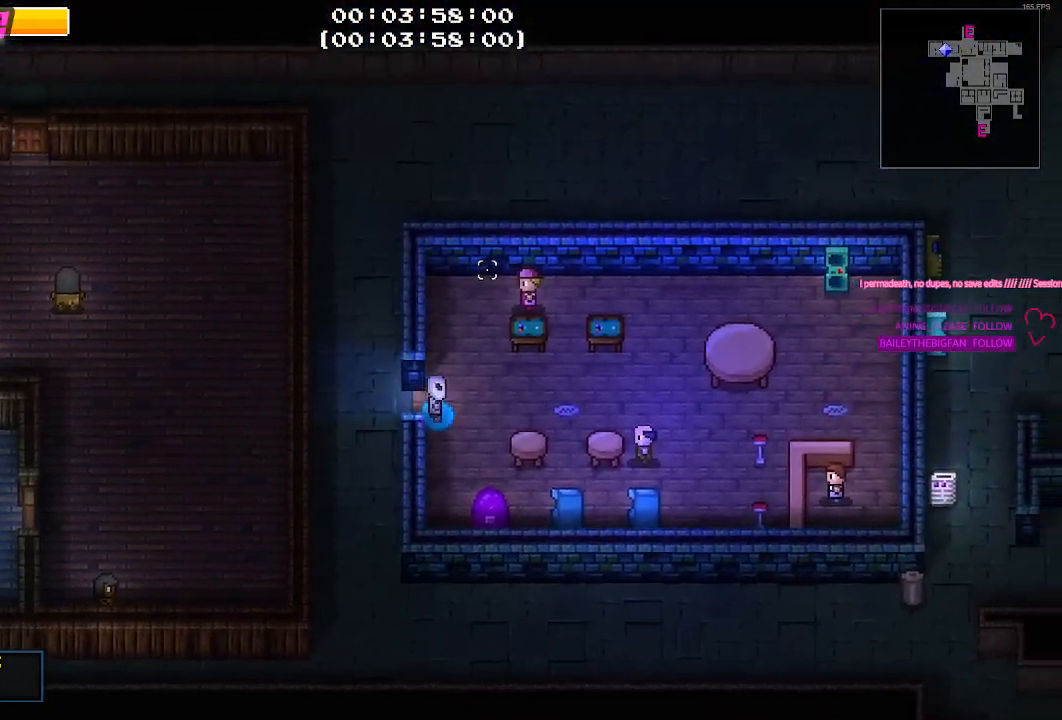
{"keys": ["d", "w"], "mouse": [], "mouse_move": "still", "events": [[333, "w", "down"]]}
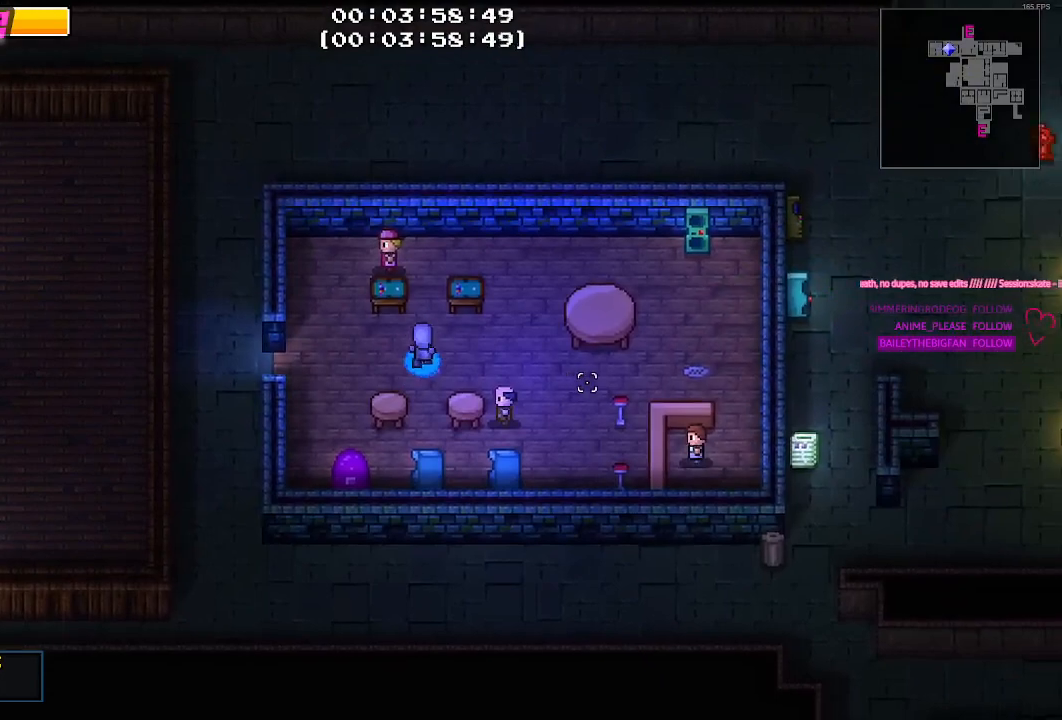
{"keys": ["d", "w"], "mouse": [], "mouse_move": "still", "events": [[183, "w", "up"], [417, "w", "down"]]}
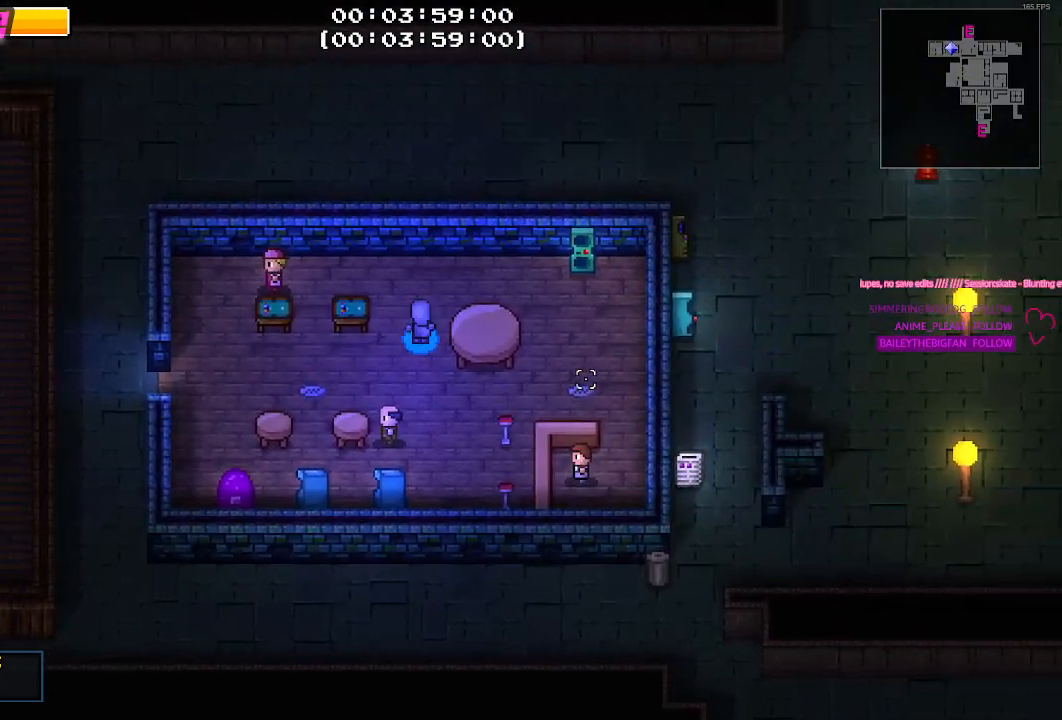
{"keys": ["d"], "mouse": [], "mouse_move": "still", "events": [[433, "w", "up"]]}
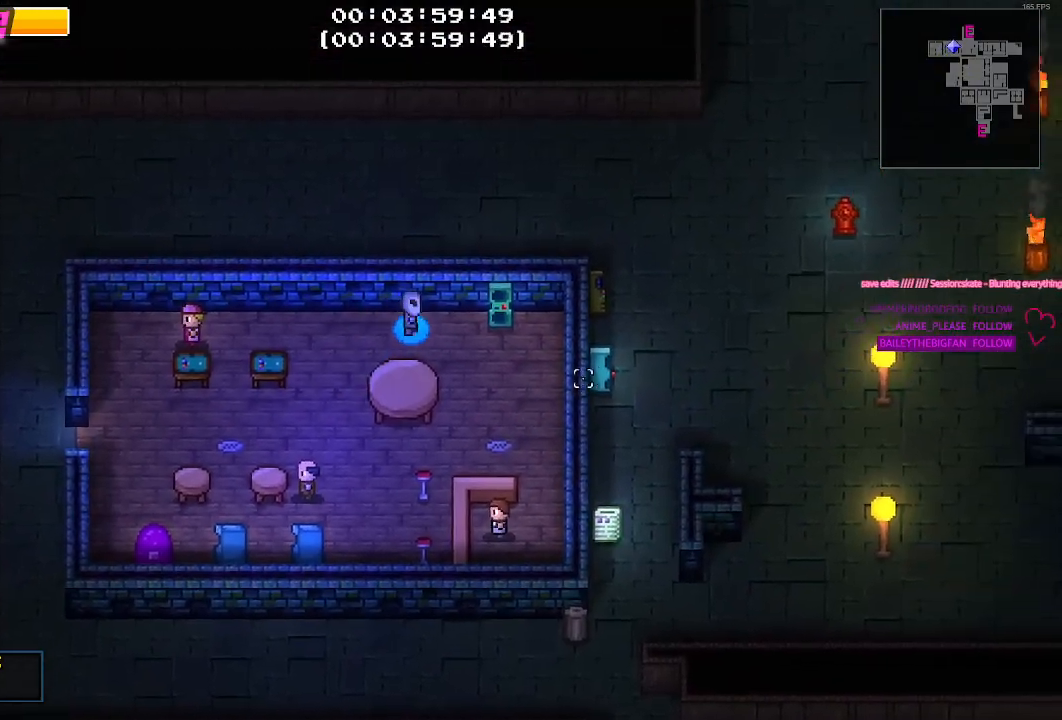
{"keys": [], "mouse": [], "mouse_move": "left", "events": [[250, "d", "up"], [400, "e", "down"], [433, "e", "up"]]}
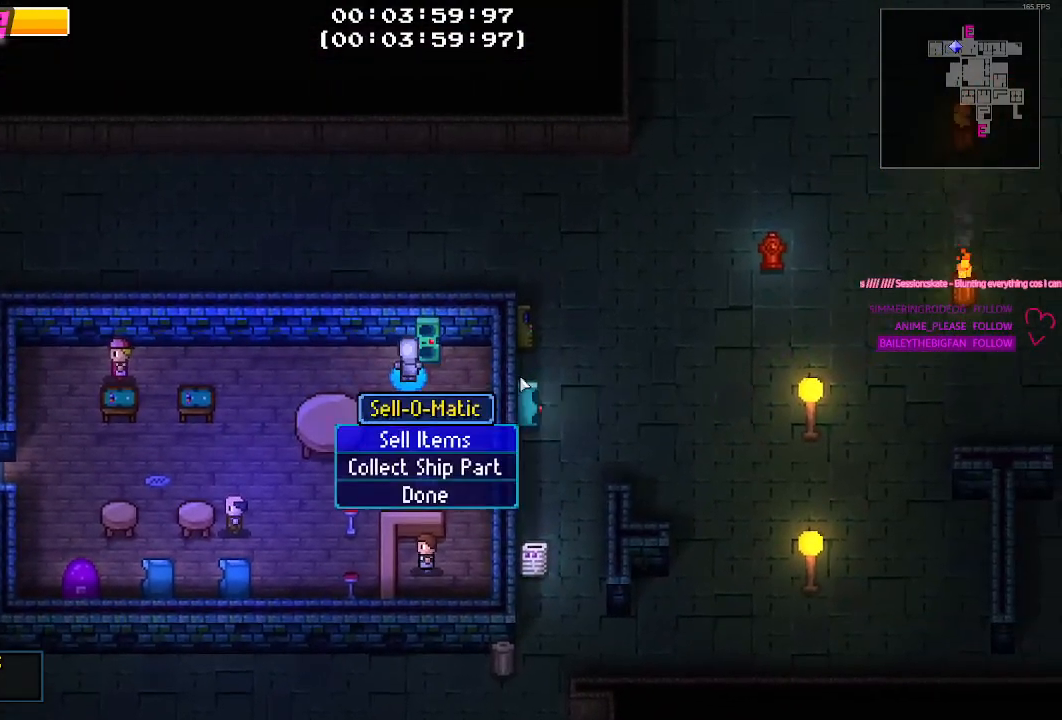
{"keys": [], "mouse": [], "mouse_move": "down", "events": []}
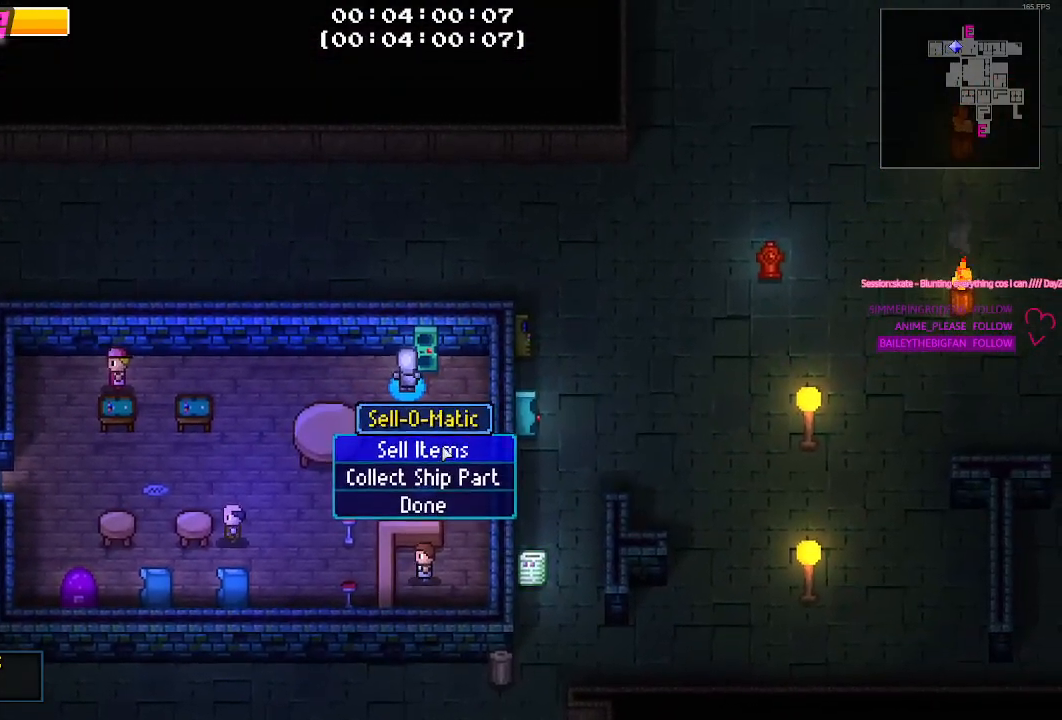
{"keys": [], "mouse": ["left"], "mouse_move": "still", "events": [[433, "mouse_left", "down"]]}